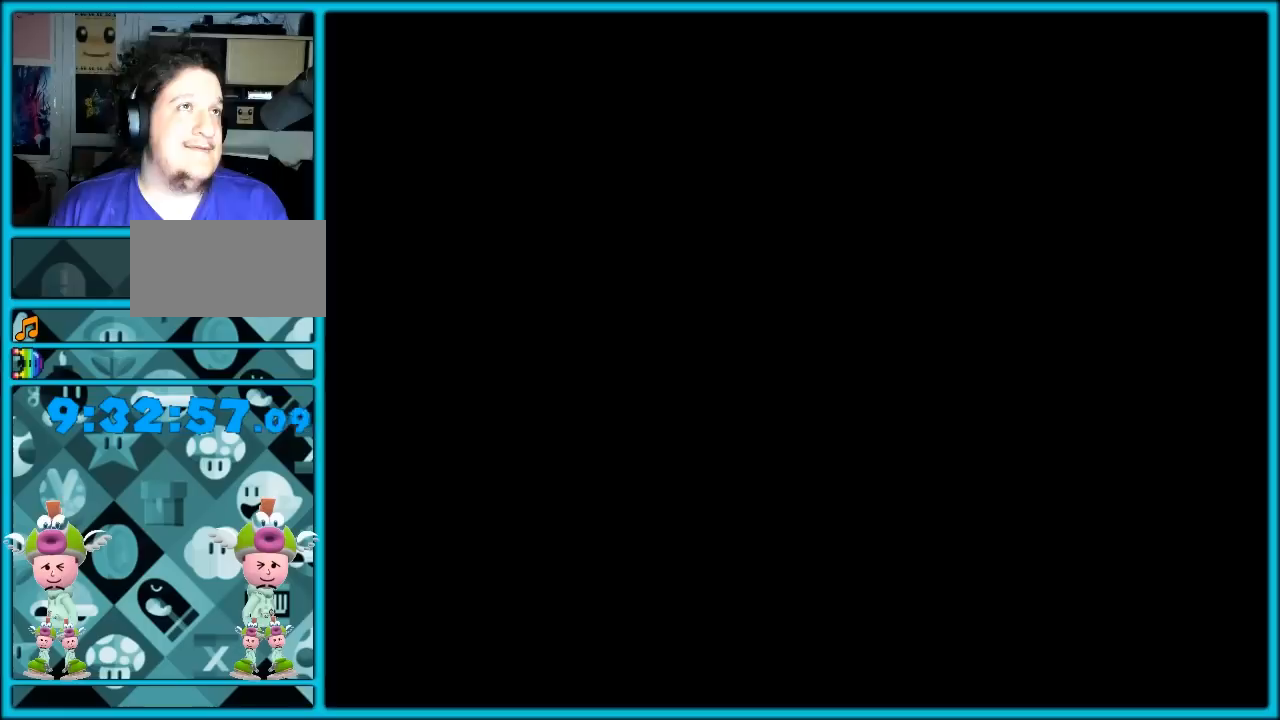
Gameplay with a controller (Nintendo layout); each line is a JSON object with the inputs held at the frame after it. "events" lists button and stick changes between this image and that frame as [ms after this image, input, new state], when the widget could be followed in between. Not read: L1 L3 R3.
{"buttons": [], "left_stick": "center", "events": [[50, "A", "down"], [83, "A", "up"], [150, "A", "down"], [183, "A", "up"], [233, "A", "down"], [267, "A", "up"], [333, "A", "down"], [400, "A", "up"], [467, "A", "down"], [483, "A", "up"]]}
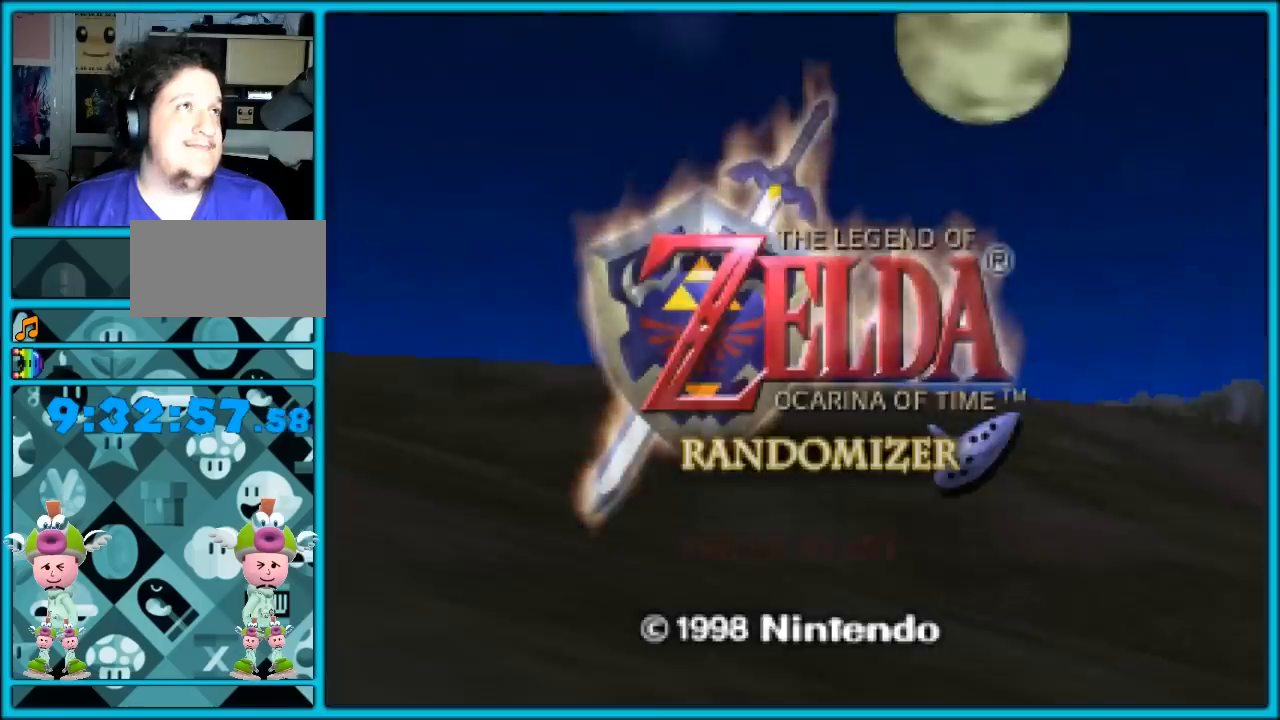
{"buttons": [], "left_stick": "center", "events": [[50, "A", "down"], [117, "A", "up"]]}
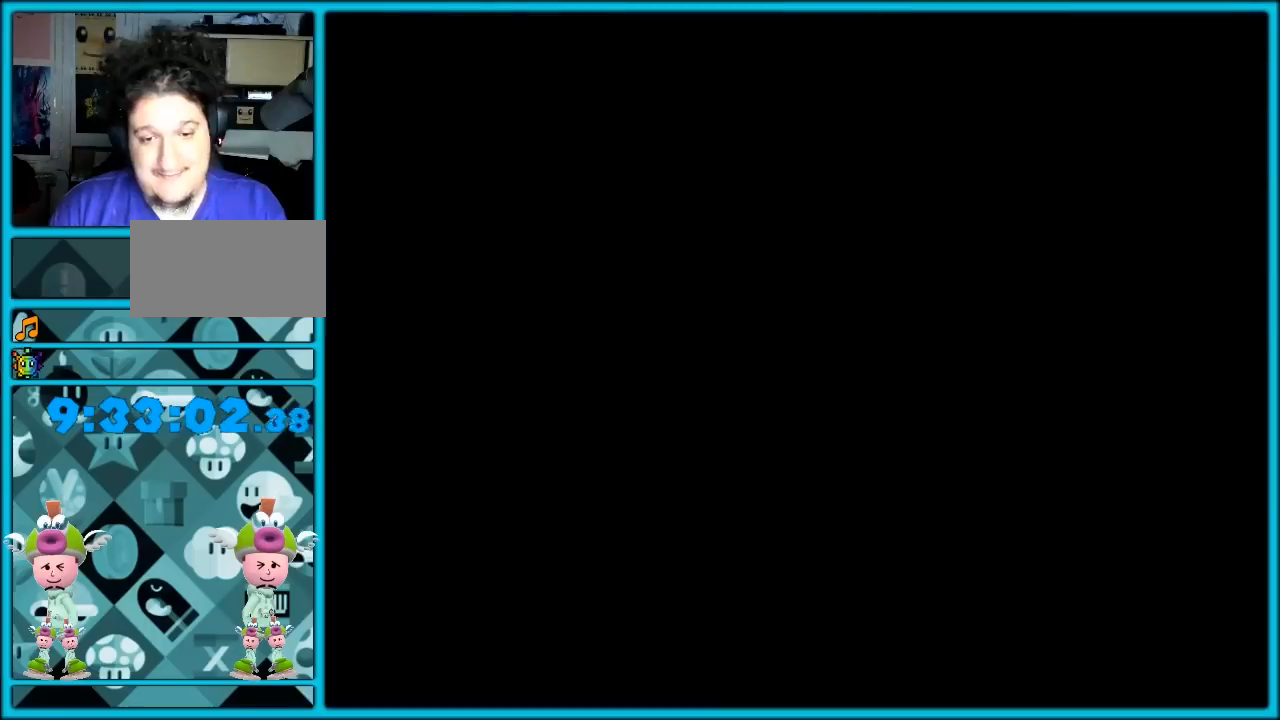
{"buttons": [], "left_stick": "center", "events": []}
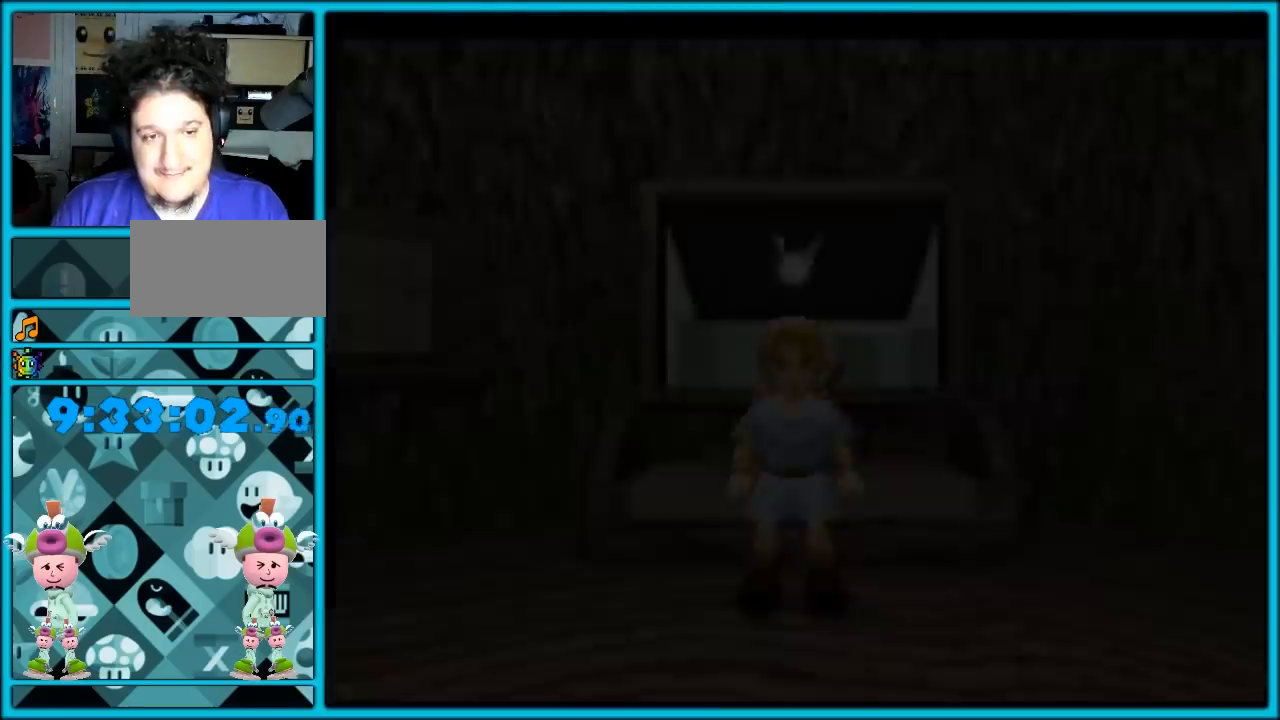
{"buttons": [], "left_stick": "down-left", "events": [[367, "left_stick", "down-left"]]}